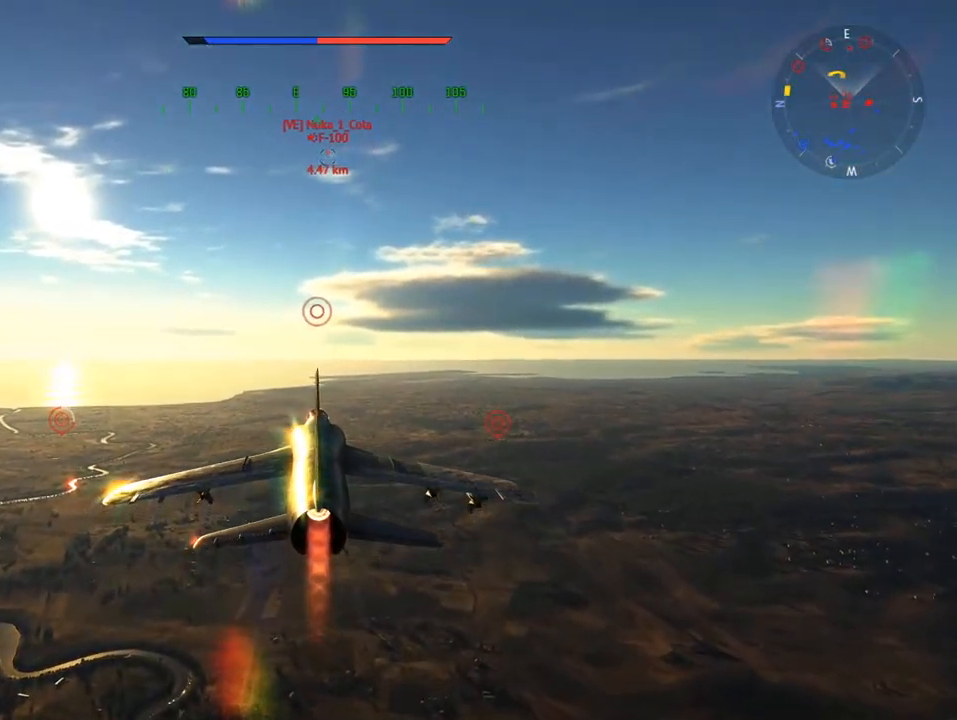
Gameplay with keyboard and mouse; each line is a JSON object with the keys and mouse buttons held at the frame after it. "events" lists presses ("down") and releases ("up") of "1", "2", "3", "4", "5", "a", "alt", "c", "caps_lock", "ctrl", "d", "e", "f", "g", "q", "r", "s", "shift", "space", "t", "tab", "v", "w", "x", "z", "mouse_left", "mouse_wheel" and "mouse_right" between this image and that frame as [ms after this image, input, new state], when the widget could be followed in between. "mouse_left", "mouse_wheel", "mouse_right" = the "left", "wheel", "right" buttons of the "mouse" list. No other keys are recorded. "wheel" means that the mouse wheel is clicked or scrolled. "mouse_move" is the direction in which the mouse moves at that frame (one of eight, or "still"), when it could be read.
{"keys": ["w"], "mouse": [], "mouse_move": "still", "events": []}
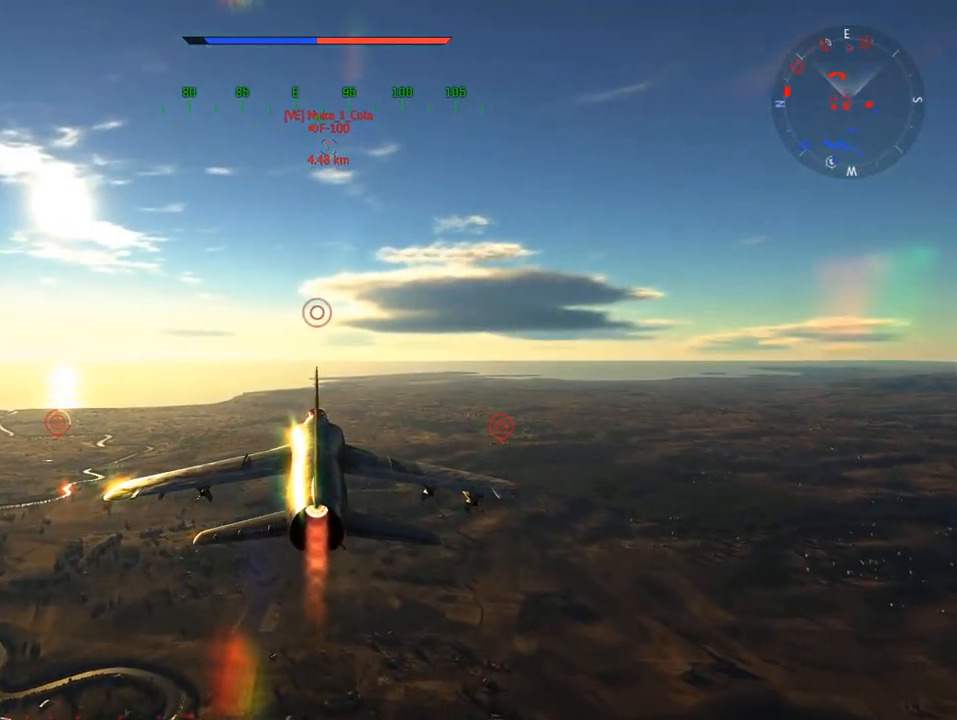
{"keys": ["w"], "mouse": [], "mouse_move": "still", "events": []}
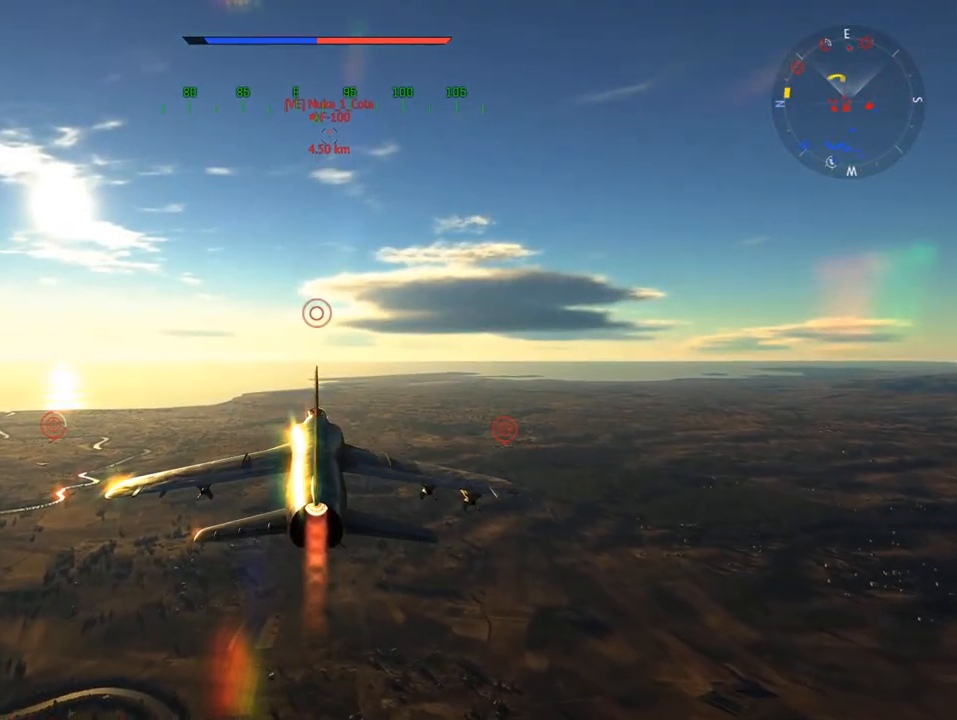
{"keys": ["w"], "mouse": [], "mouse_move": "still", "events": []}
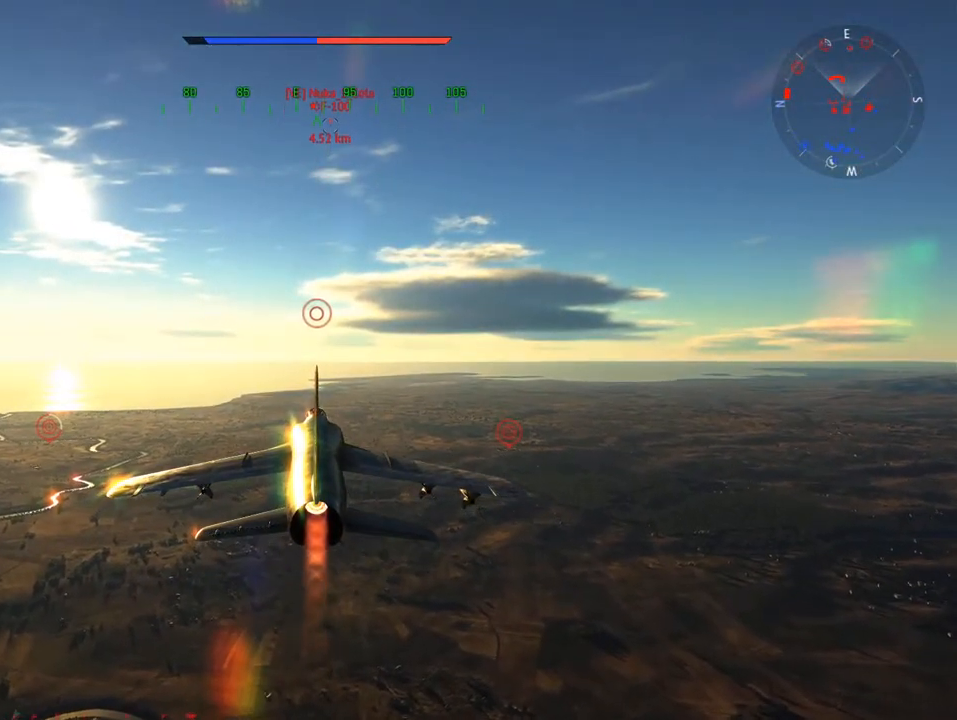
{"keys": ["w"], "mouse": [], "mouse_move": "still", "events": []}
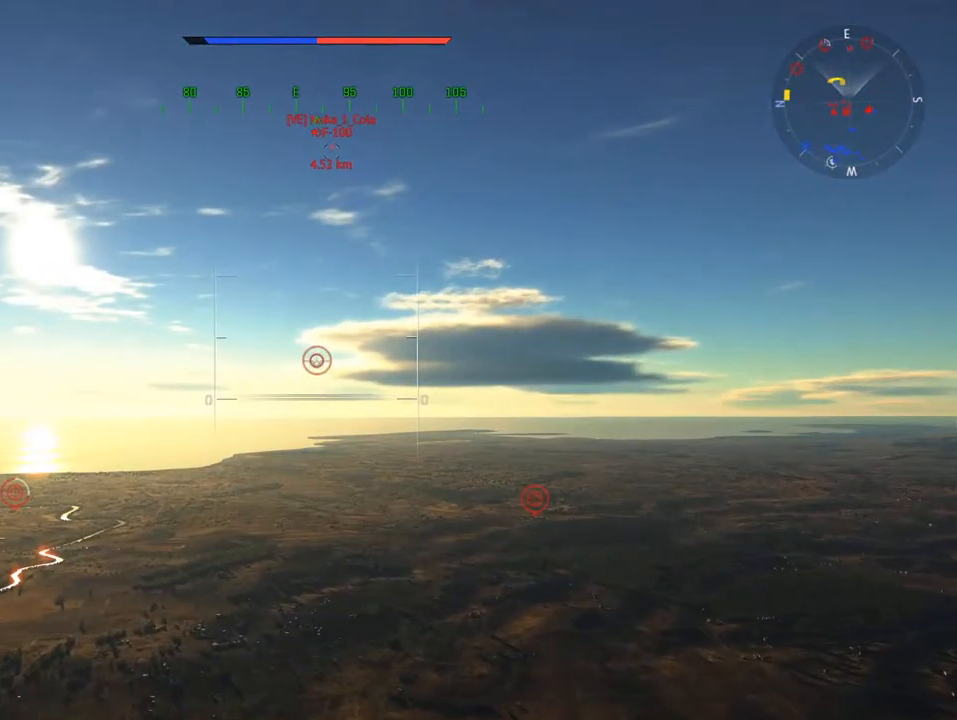
{"keys": ["w"], "mouse": [], "mouse_move": "still", "events": []}
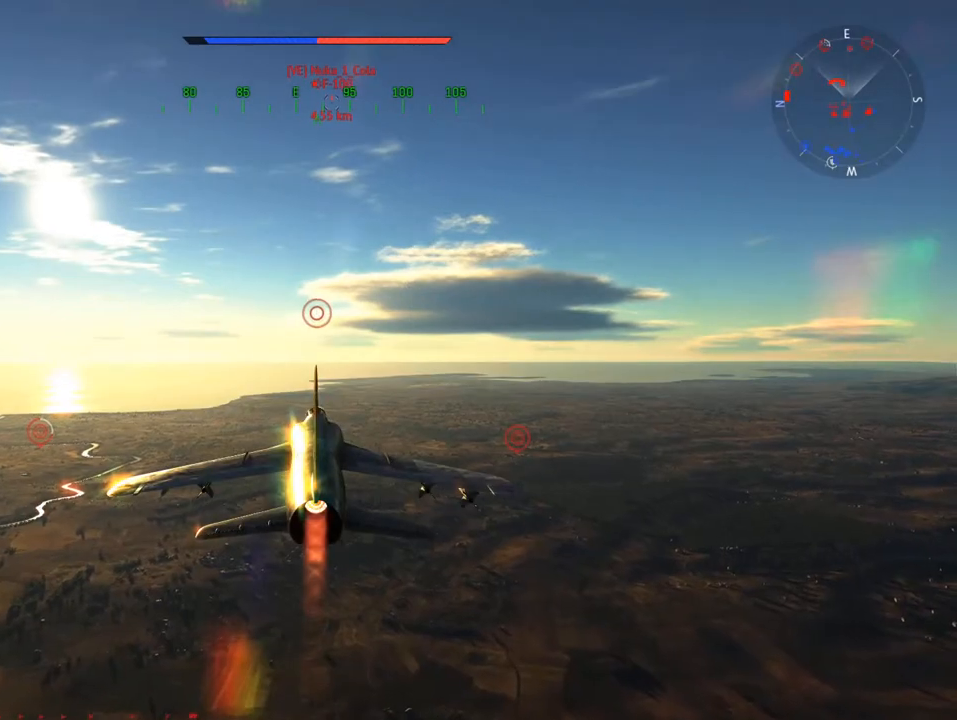
{"keys": ["c", "w"], "mouse": [], "mouse_move": "still", "events": [[334, "c", "down"]]}
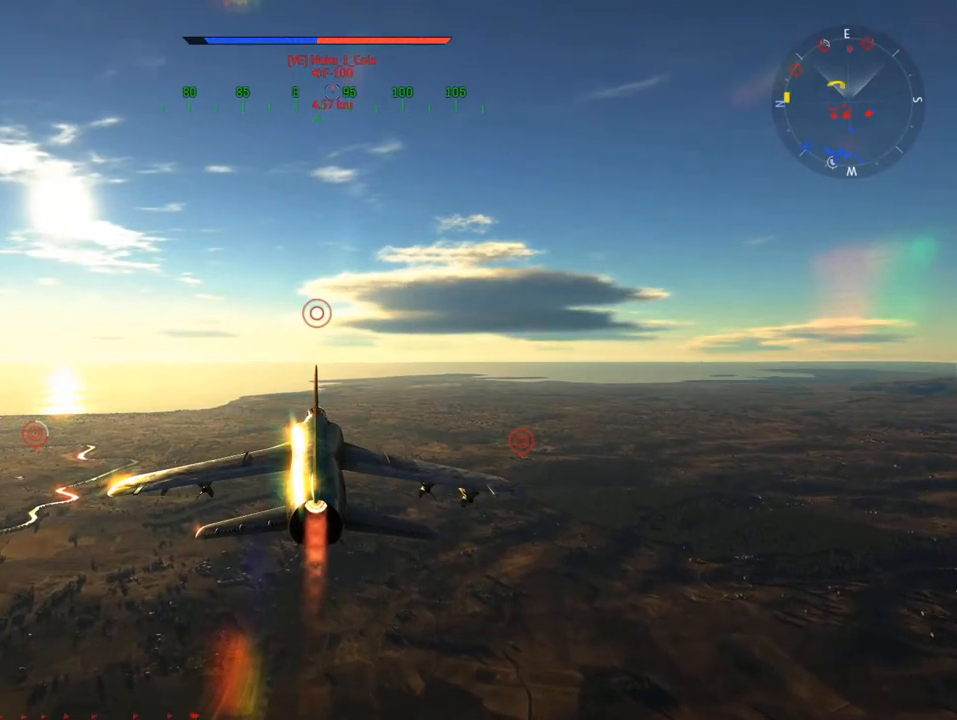
{"keys": ["w"], "mouse": [], "mouse_move": "still", "events": [[67, "c", "up"]]}
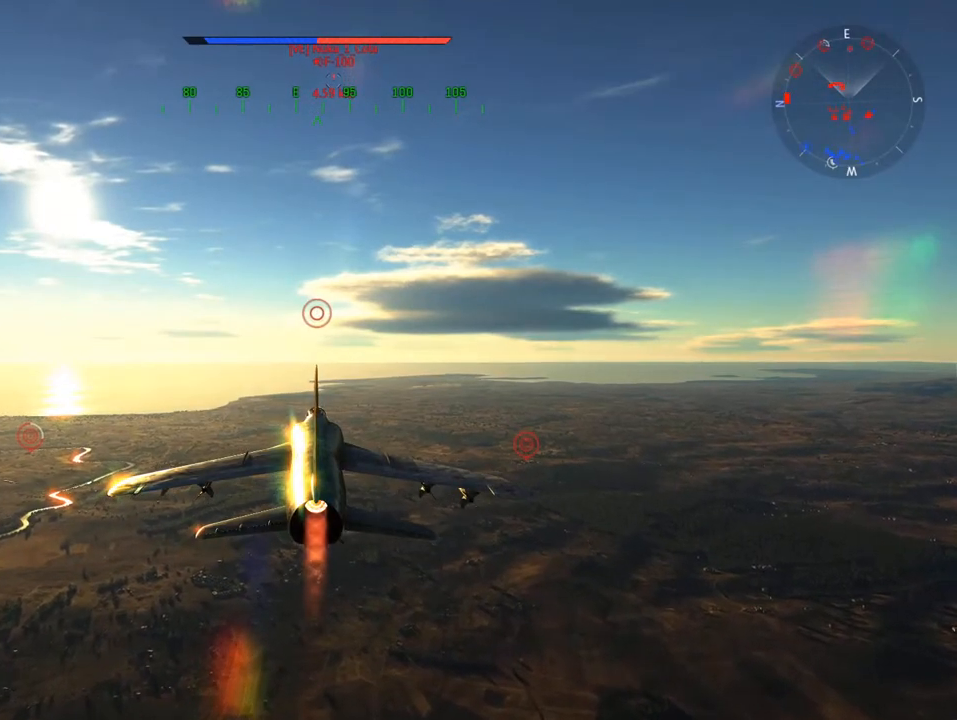
{"keys": ["w", "x"], "mouse": [], "mouse_move": "still", "events": [[450, "x", "down"]]}
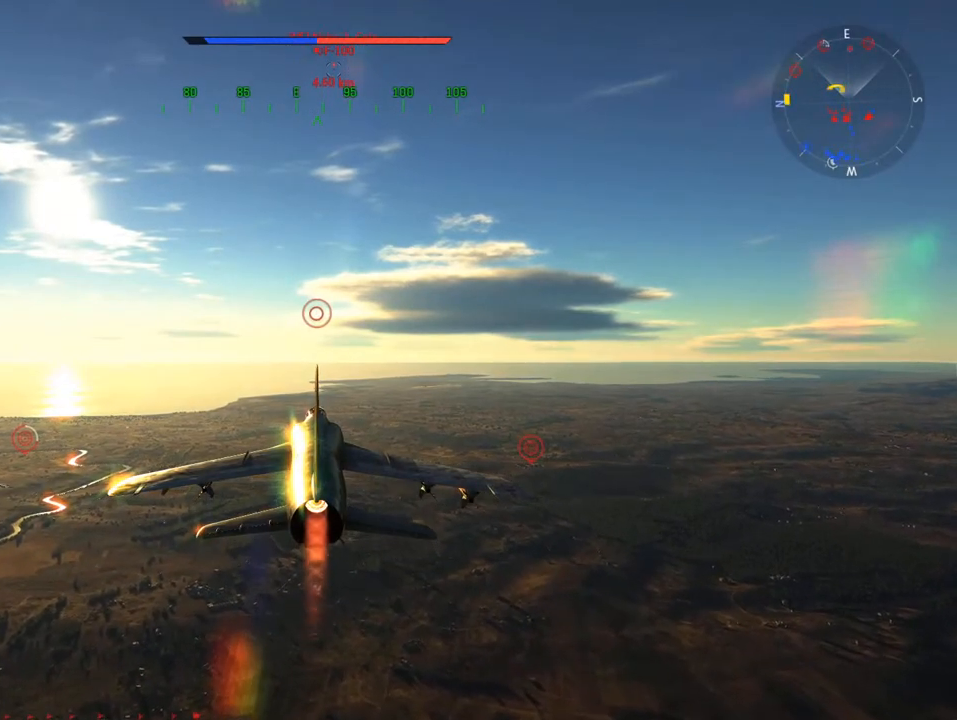
{"keys": ["w"], "mouse": [], "mouse_move": "still", "events": [[100, "x", "up"]]}
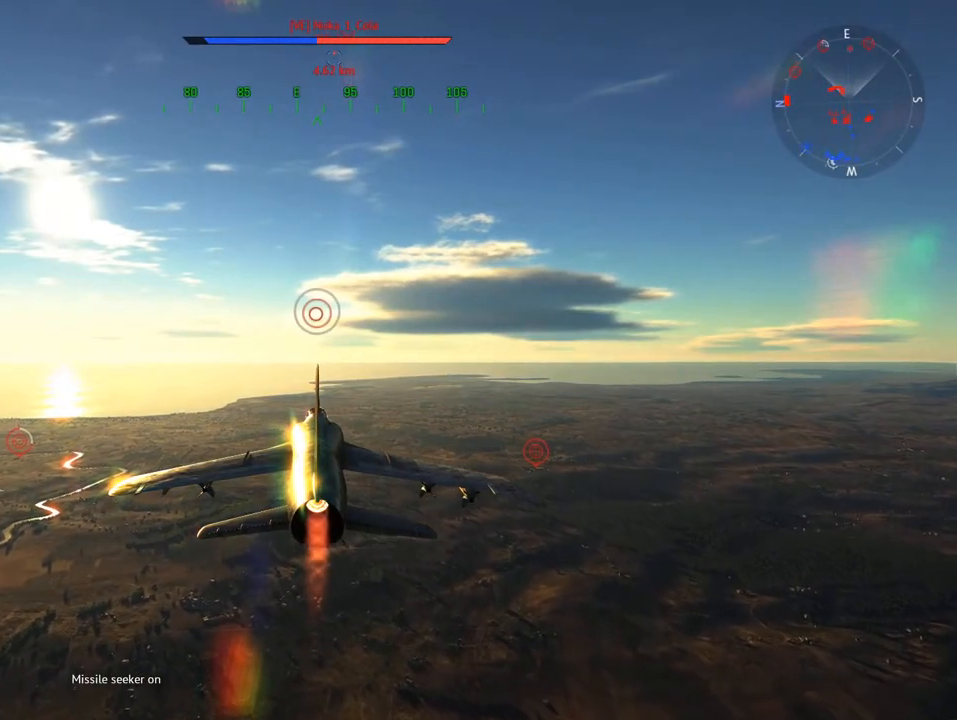
{"keys": ["w"], "mouse": [], "mouse_move": "still", "events": []}
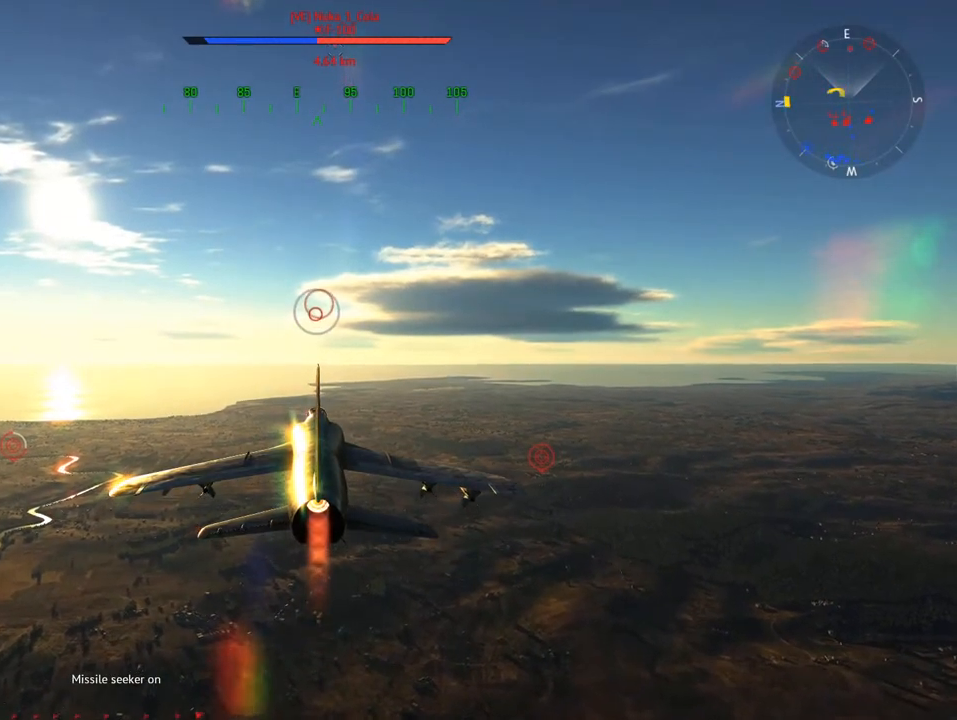
{"keys": ["w"], "mouse": [], "mouse_move": "still", "events": []}
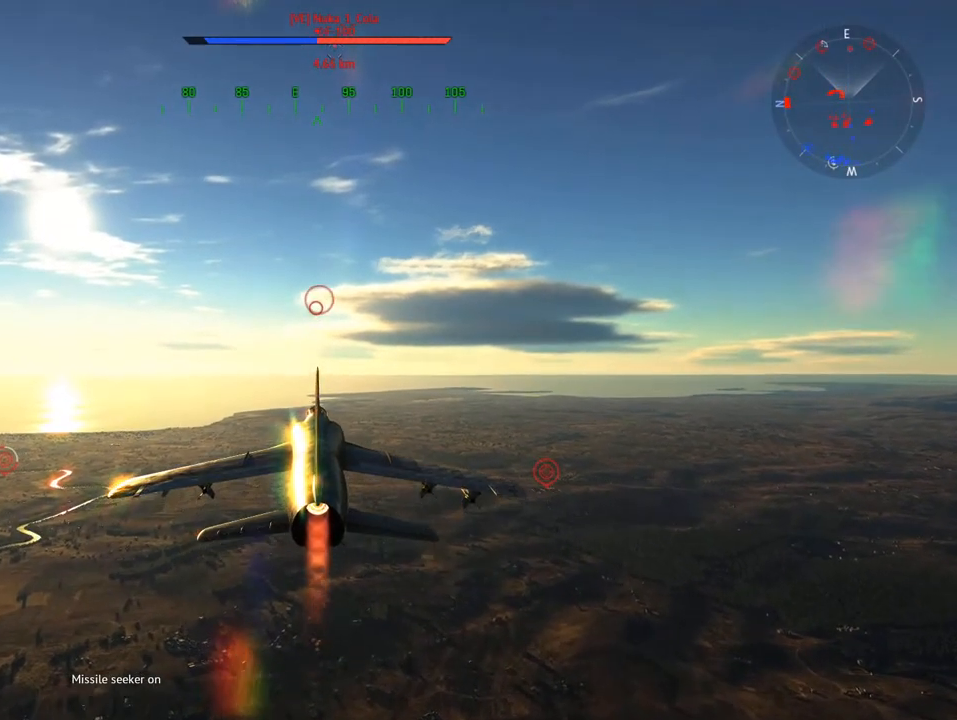
{"keys": ["w"], "mouse": [], "mouse_move": "still", "events": []}
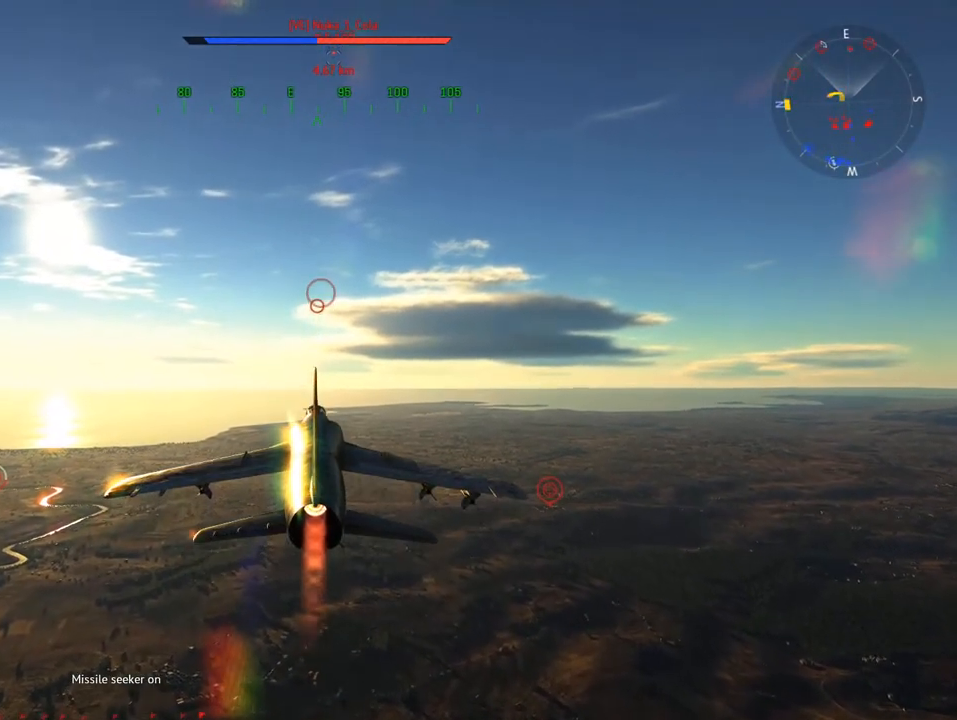
{"keys": ["w"], "mouse": [], "mouse_move": "still", "events": []}
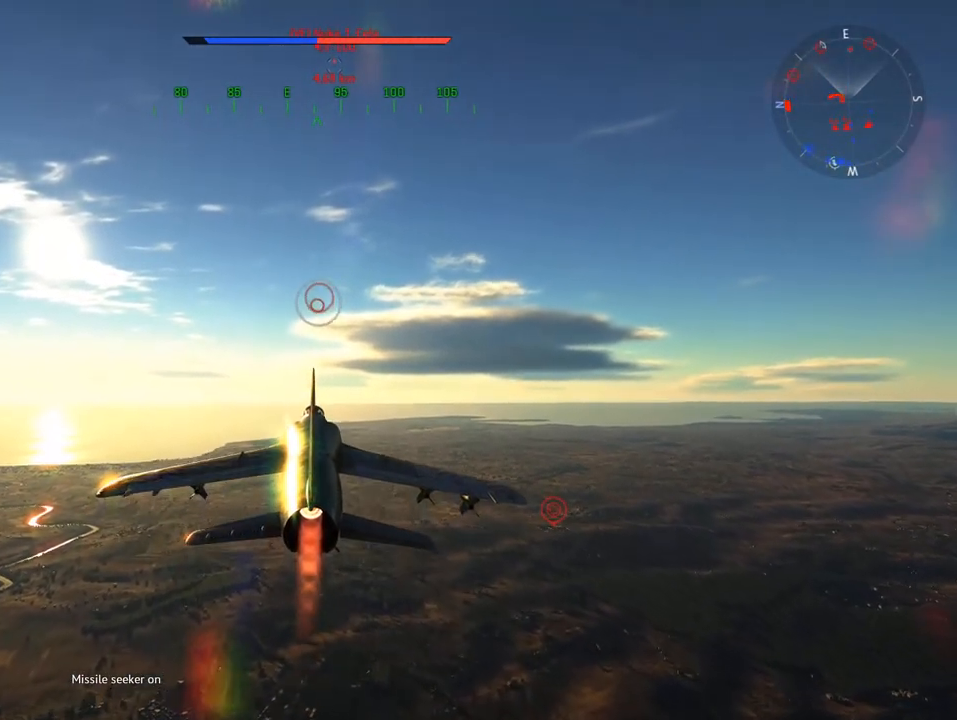
{"keys": ["w"], "mouse": [], "mouse_move": "still", "events": []}
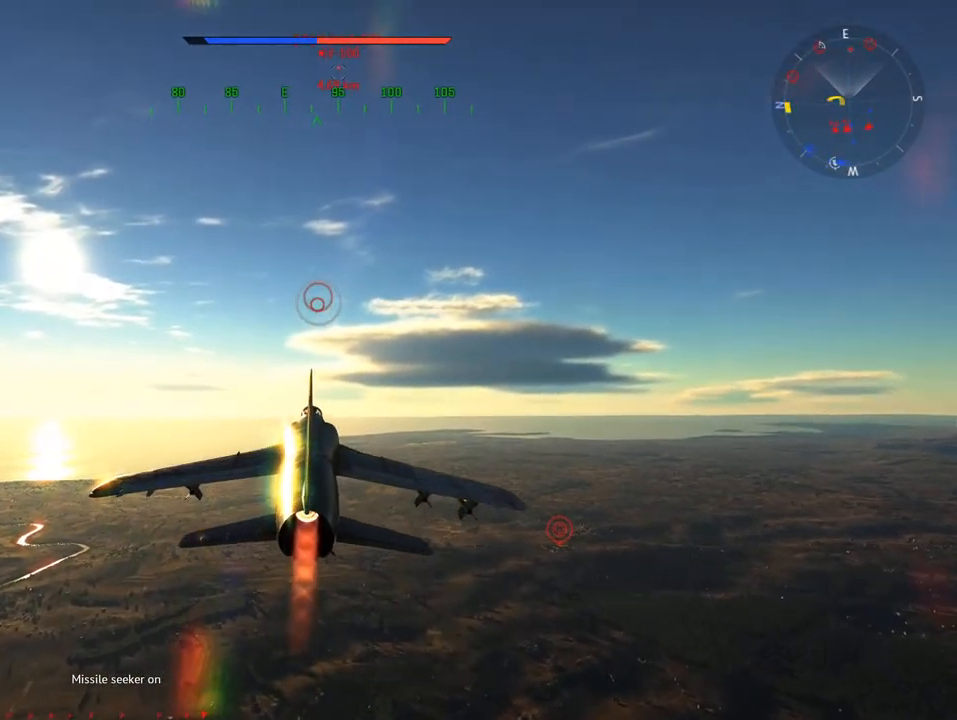
{"keys": ["w"], "mouse": [], "mouse_move": "up-right", "events": []}
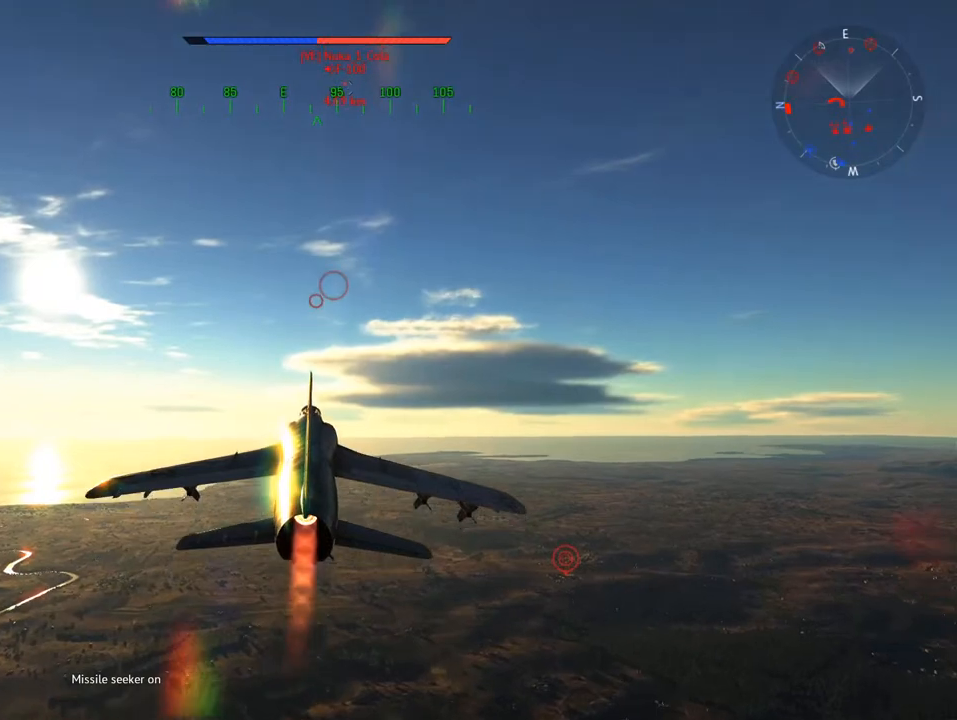
{"keys": ["w"], "mouse": [], "mouse_move": "still", "events": []}
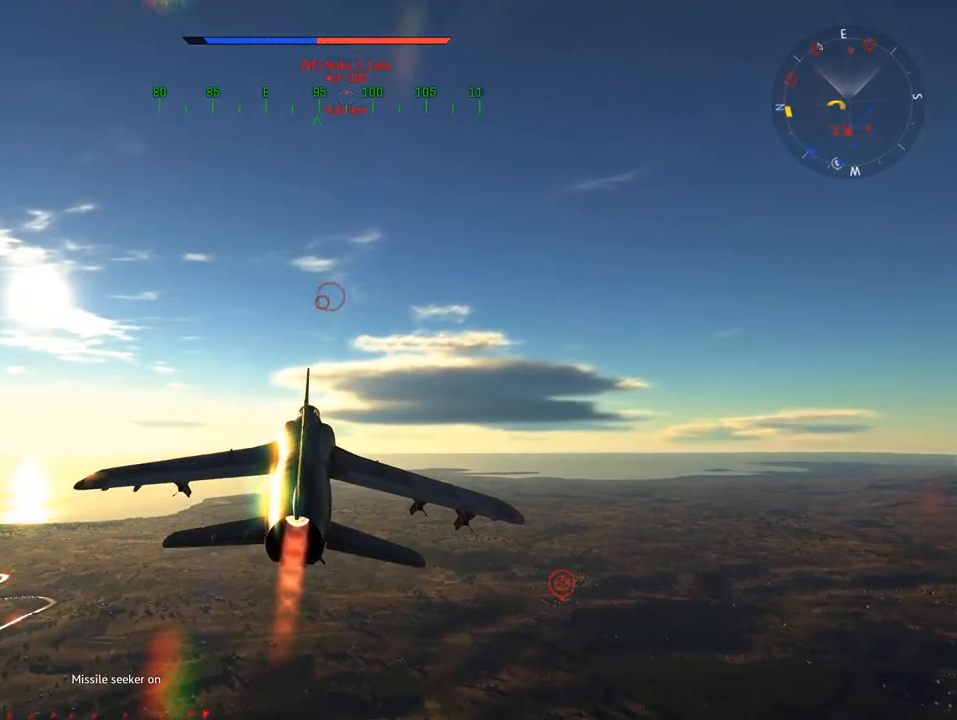
{"keys": ["w"], "mouse": [], "mouse_move": "still", "events": [[267, "d", "down"], [417, "d", "up"]]}
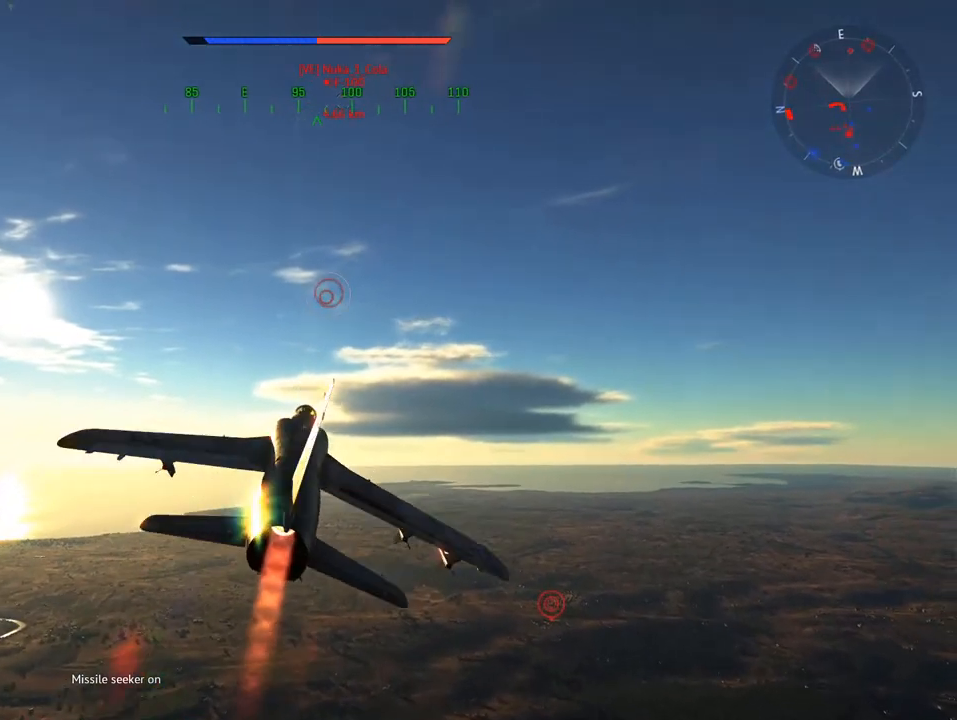
{"keys": ["w"], "mouse": [], "mouse_move": "still", "events": []}
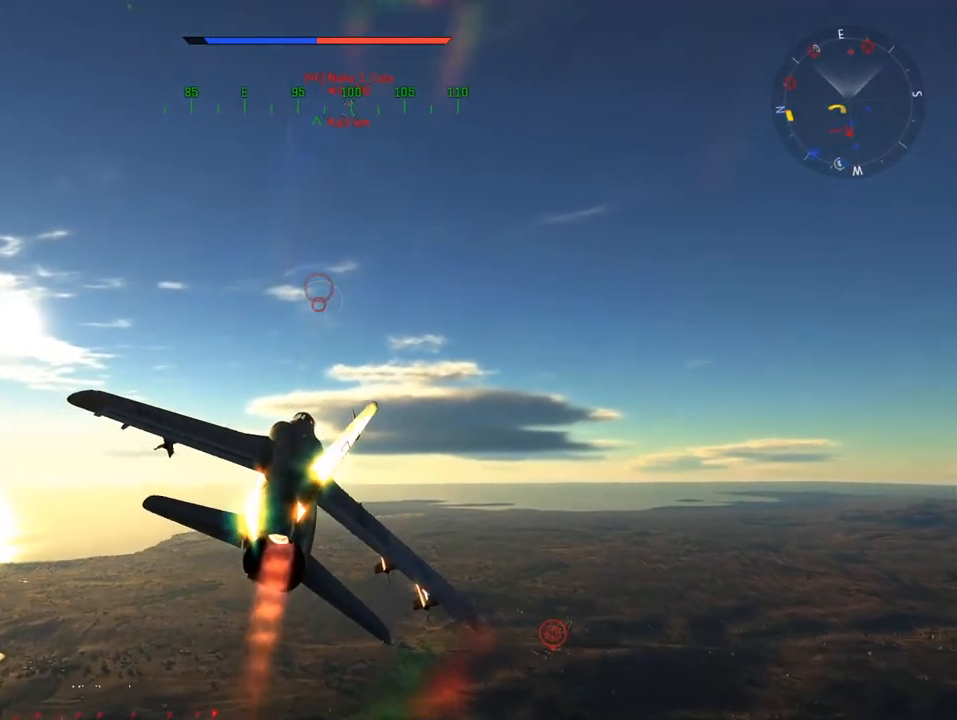
{"keys": ["w"], "mouse": [], "mouse_move": "still", "events": []}
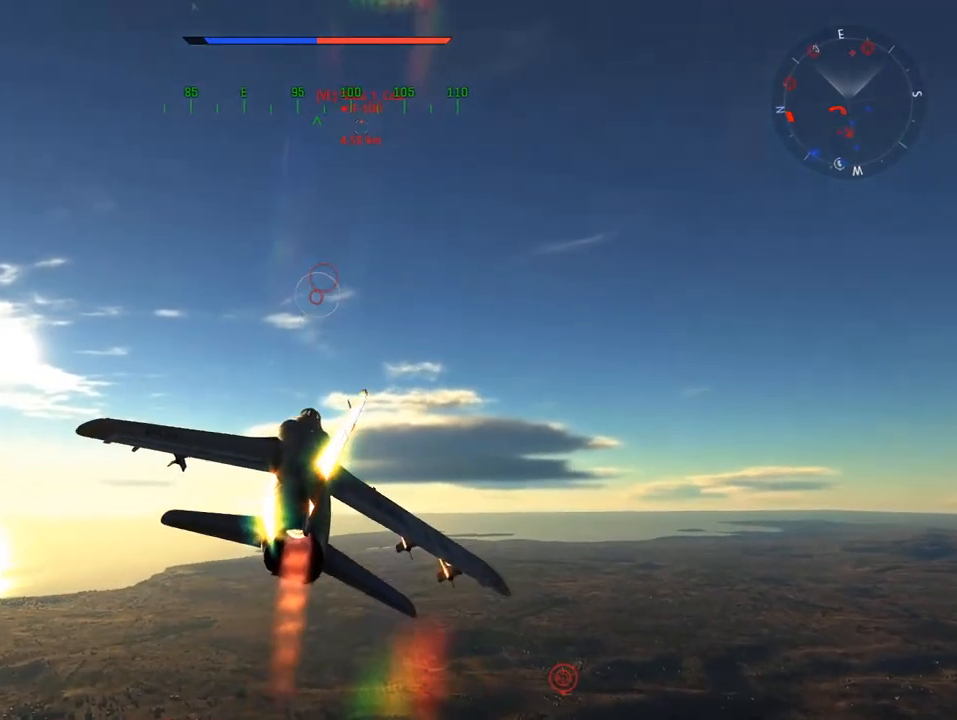
{"keys": ["w"], "mouse": [], "mouse_move": "still", "events": []}
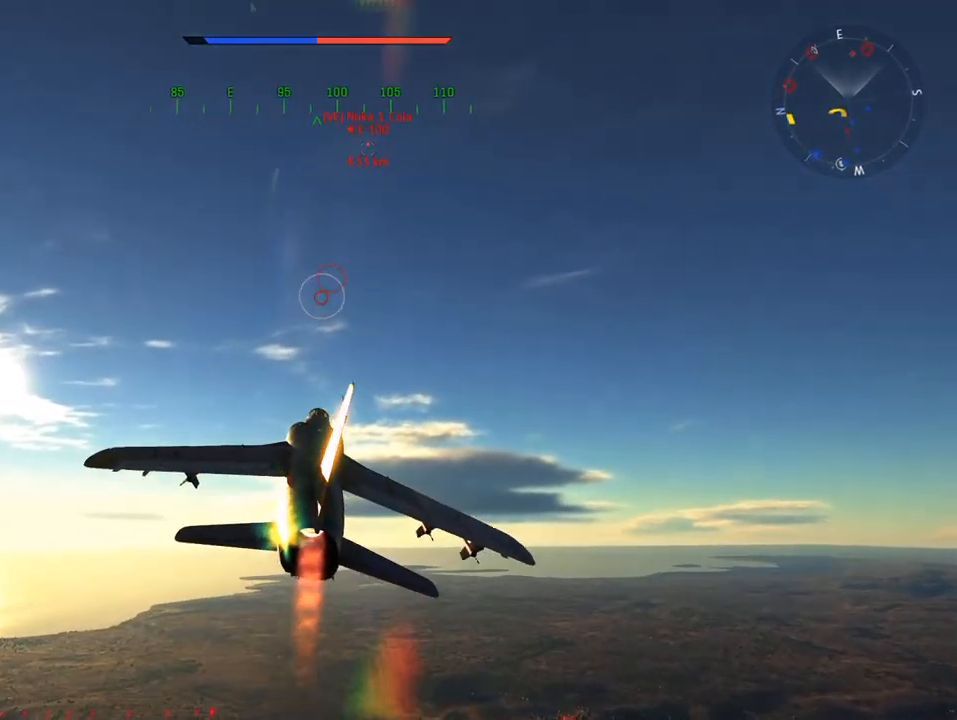
{"keys": ["w"], "mouse": [], "mouse_move": "still", "events": [[383, "d", "down"], [467, "d", "up"]]}
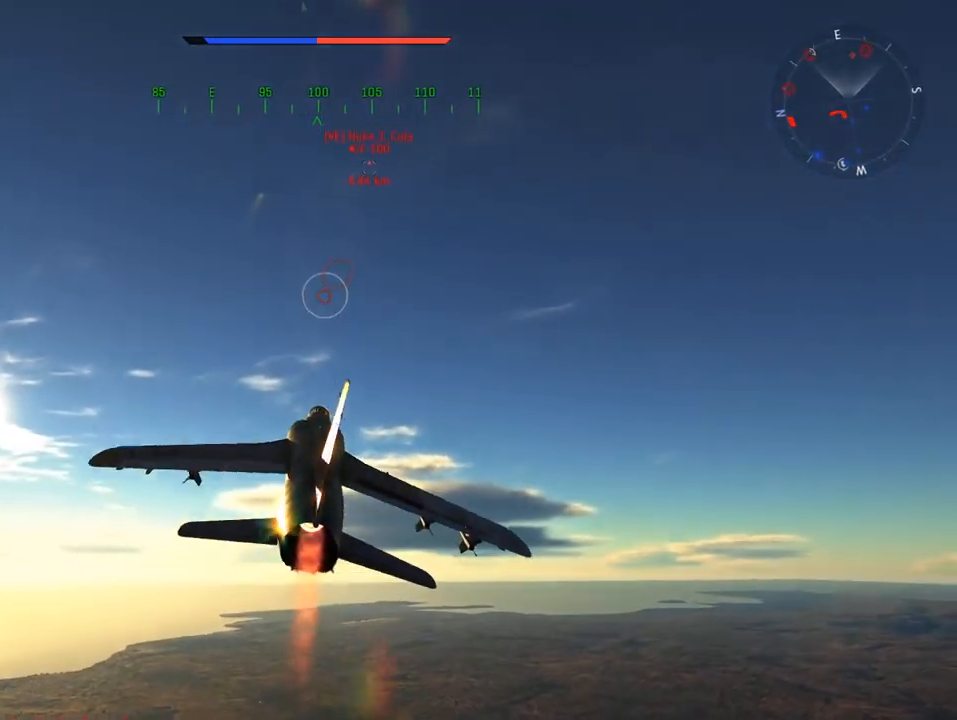
{"keys": ["w"], "mouse": [], "mouse_move": "still", "events": []}
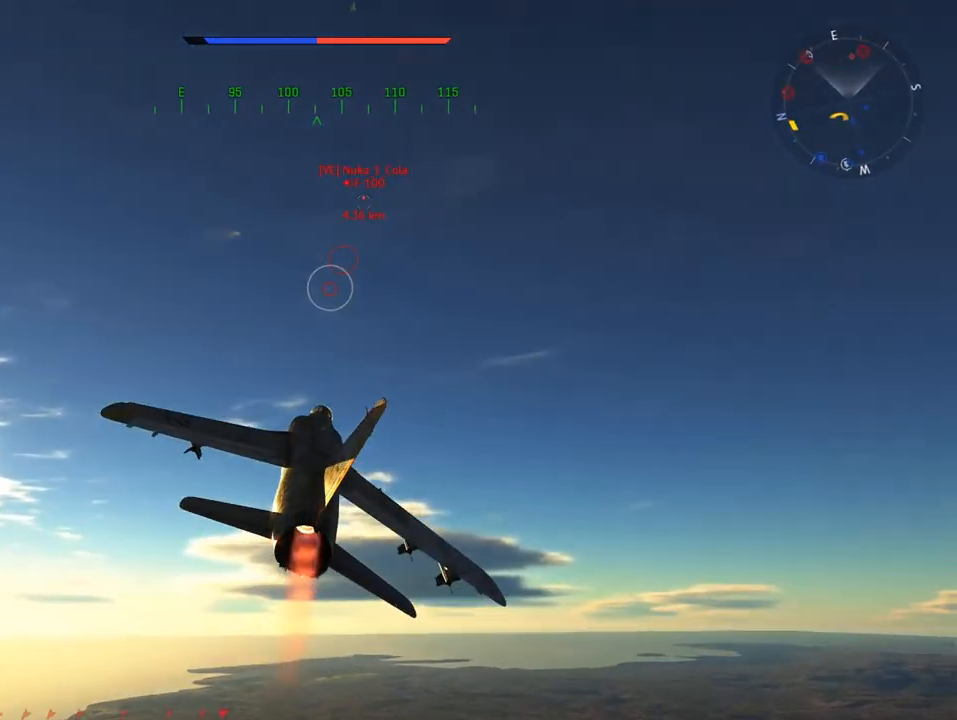
{"keys": ["w"], "mouse": [], "mouse_move": "still", "events": []}
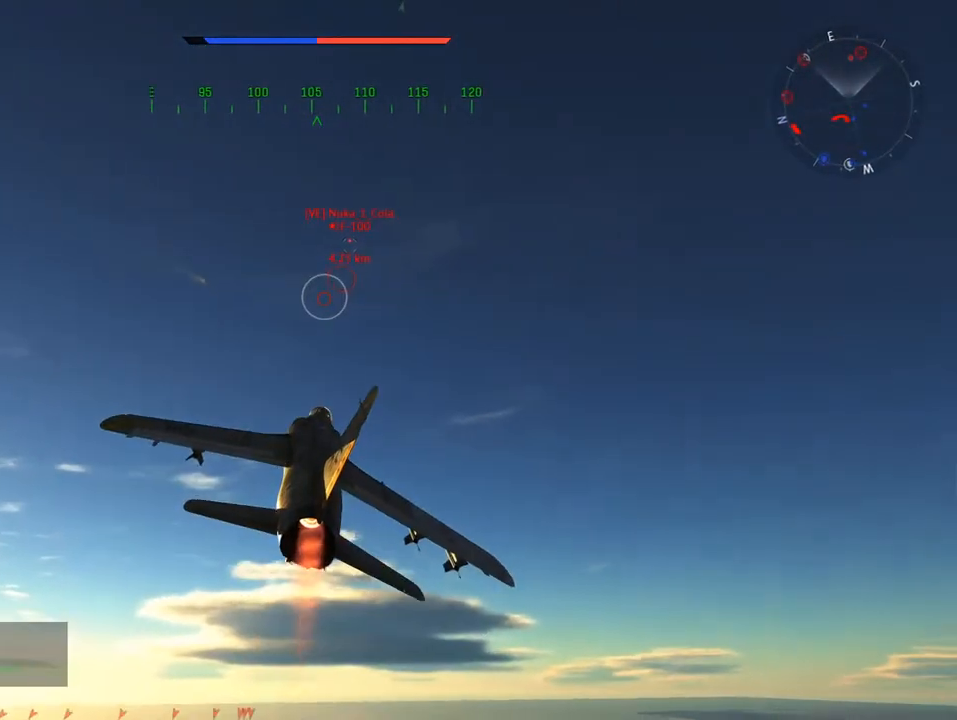
{"keys": ["w"], "mouse": [], "mouse_move": "still", "events": []}
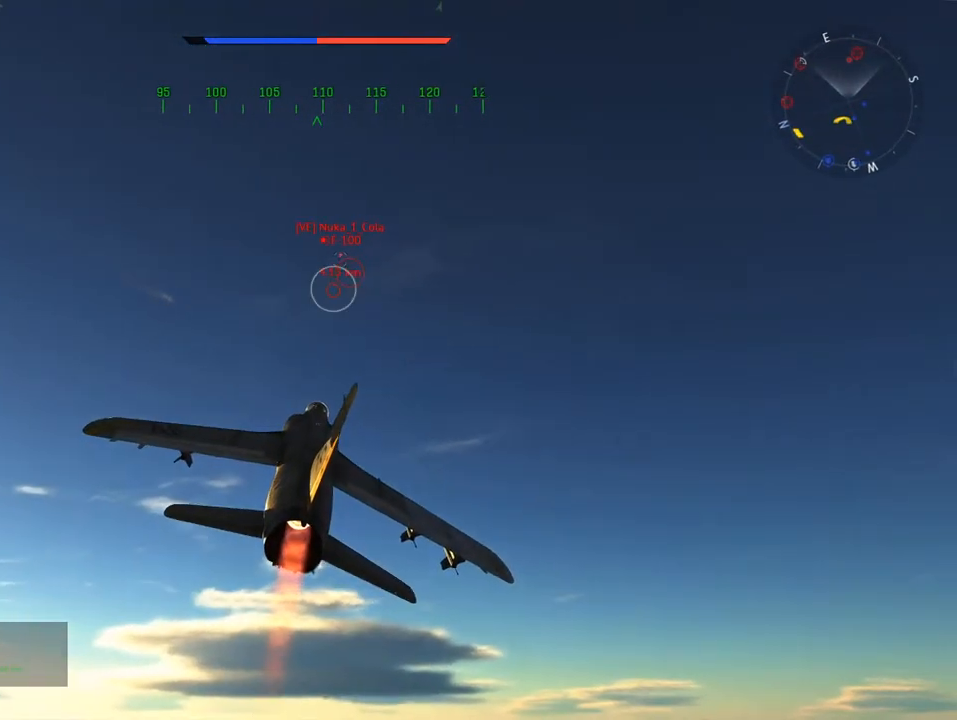
{"keys": ["w"], "mouse": [], "mouse_move": "still", "events": []}
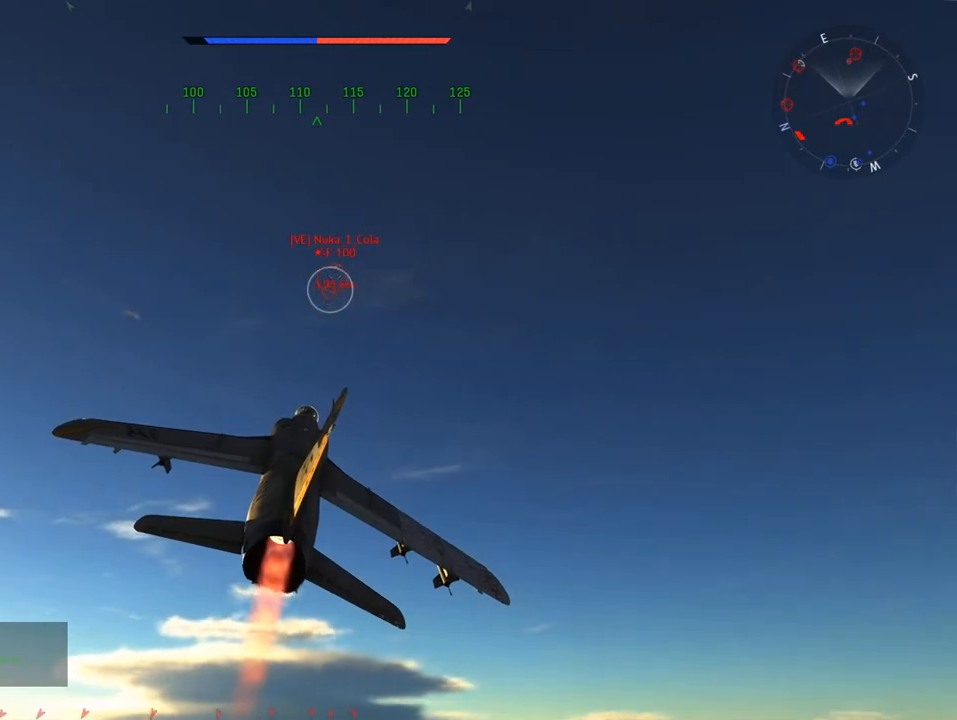
{"keys": ["d", "w"], "mouse": [], "mouse_move": "still", "events": [[401, "d", "down"]]}
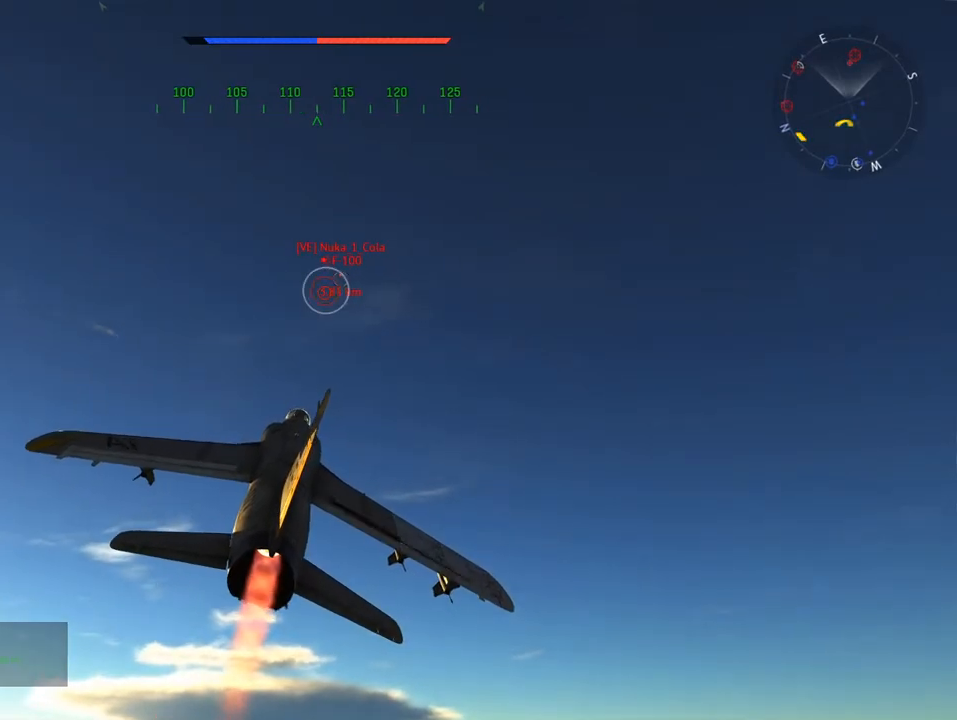
{"keys": ["w"], "mouse": [], "mouse_move": "still", "events": [[33, "d", "up"]]}
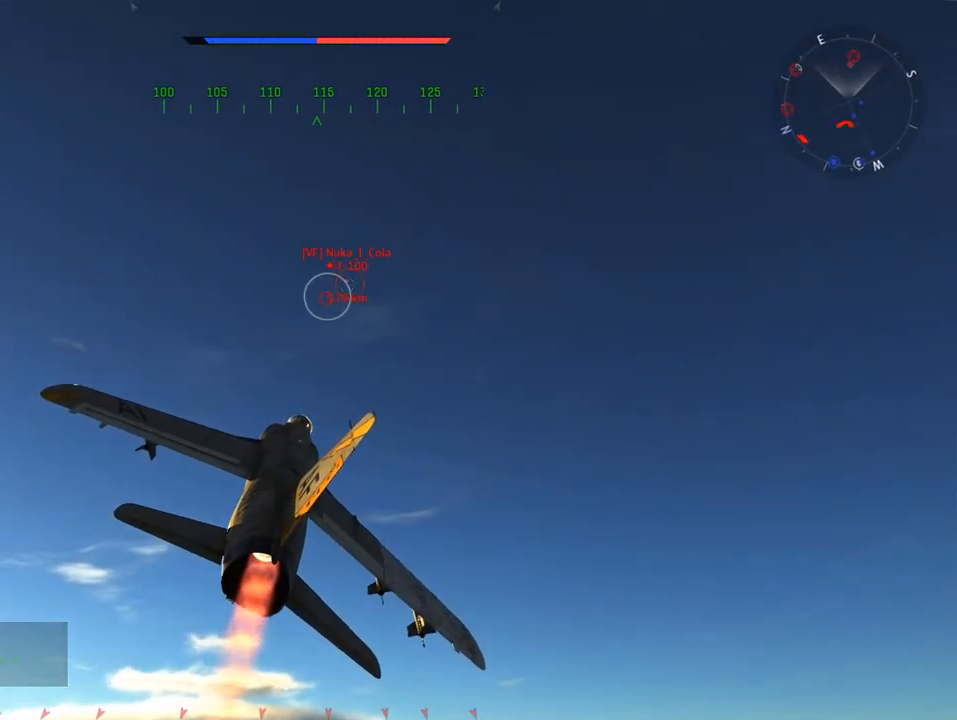
{"keys": ["w"], "mouse": [], "mouse_move": "still", "events": [[100, "d", "down"], [200, "d", "up"]]}
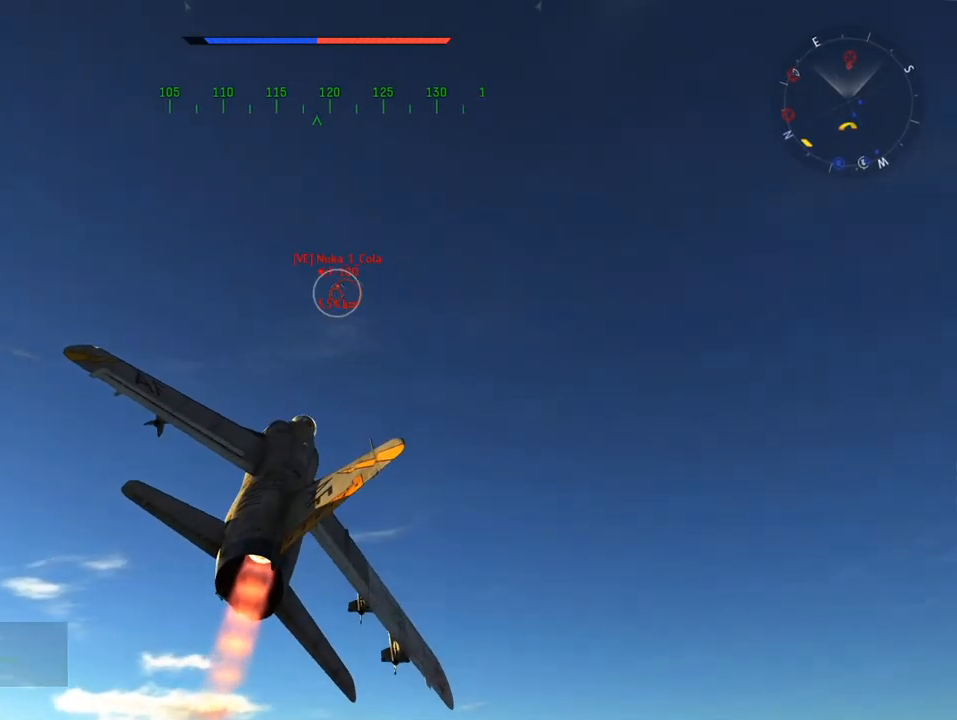
{"keys": ["w"], "mouse": [], "mouse_move": "still", "events": [[116, "x", "down"], [217, "x", "up"], [300, "d", "down"], [400, "d", "up"]]}
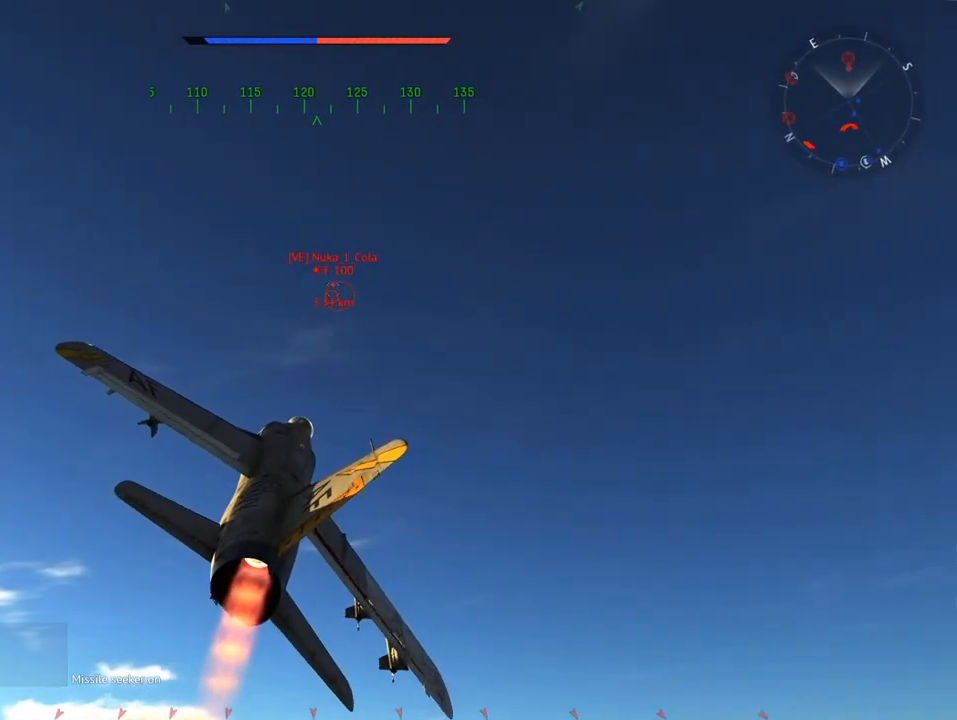
{"keys": ["d", "w"], "mouse": [], "mouse_move": "still", "events": [[217, "d", "down"], [267, "d", "up"], [501, "d", "down"]]}